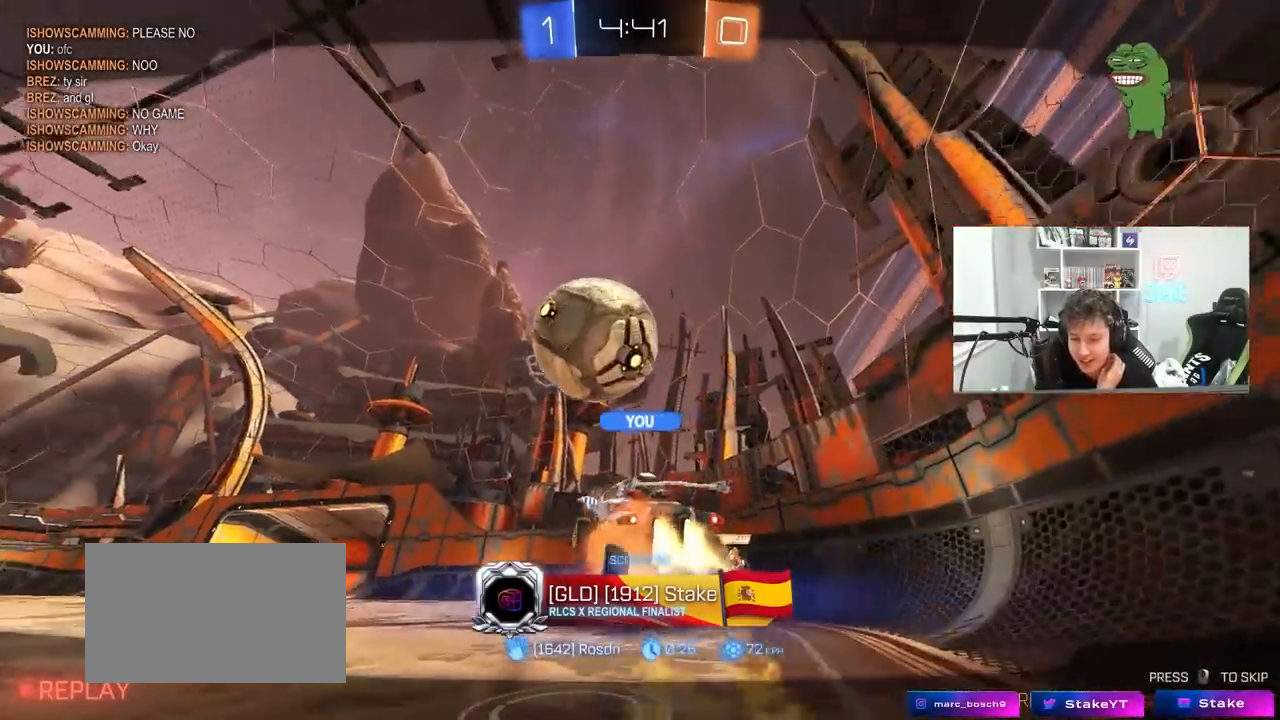
Gameplay with keyboard and mouse; each line is a JSON object with the keys and mouse buttons held at the frame after it. "events" lists presses ("down") and releases ("up") of "1", "2", "3", "4", "5", "a", "alt", "c", "caps_lock", "ctrl", "d", "e", "f", "g", "q", "r", "s", "shift", "space", "t", "tab", "v", "w", "x", "z", "mouse_left", "mouse_wheel" and "mouse_right" between this image and that frame as [ms after this image, input, new state], when the widget could be followed in between. "mouse_left", "mouse_wheel", "mouse_right" = the "left", "wheel", "right" buttons of the "mouse" list. No other keys are recorded. "wheel" means that the mouse wheel is clicked or scrolled. "mouse_move" is the direction in which the mouse moves at that frame (one of eight, or "still"), when it could be read.
{"keys": [], "mouse": [], "mouse_move": "still", "events": []}
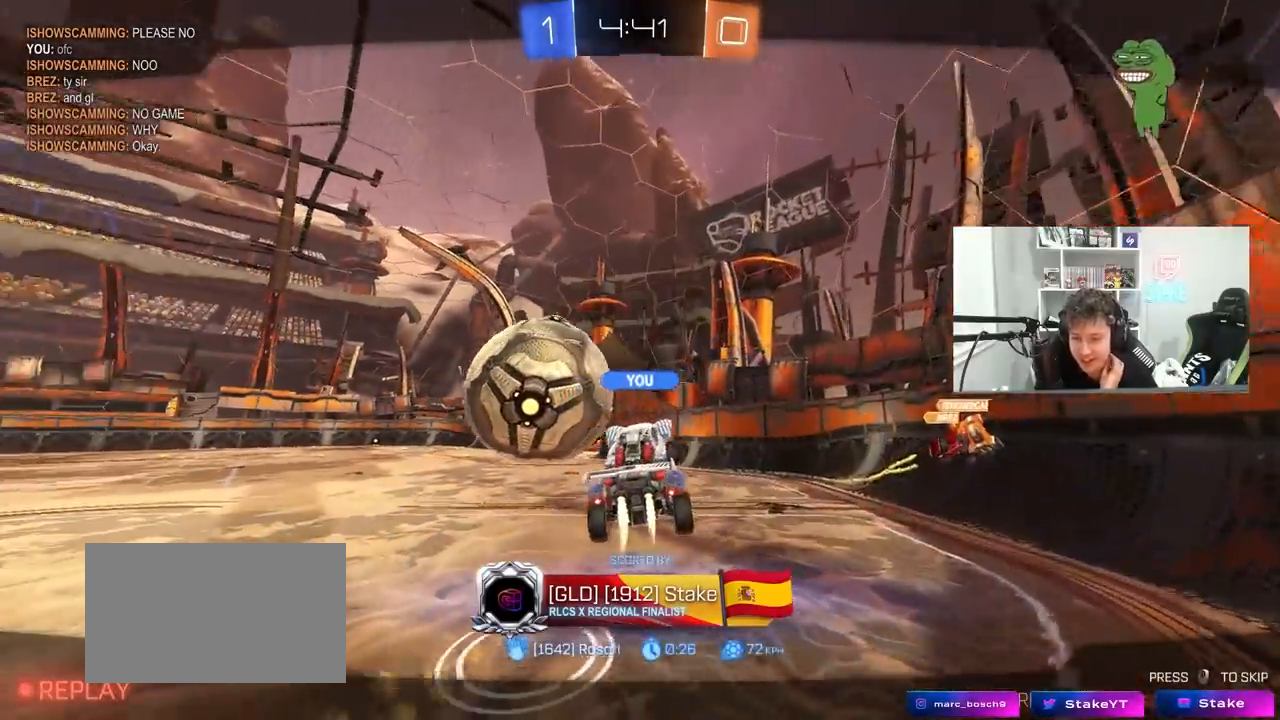
{"keys": [], "mouse": [], "mouse_move": "still", "events": []}
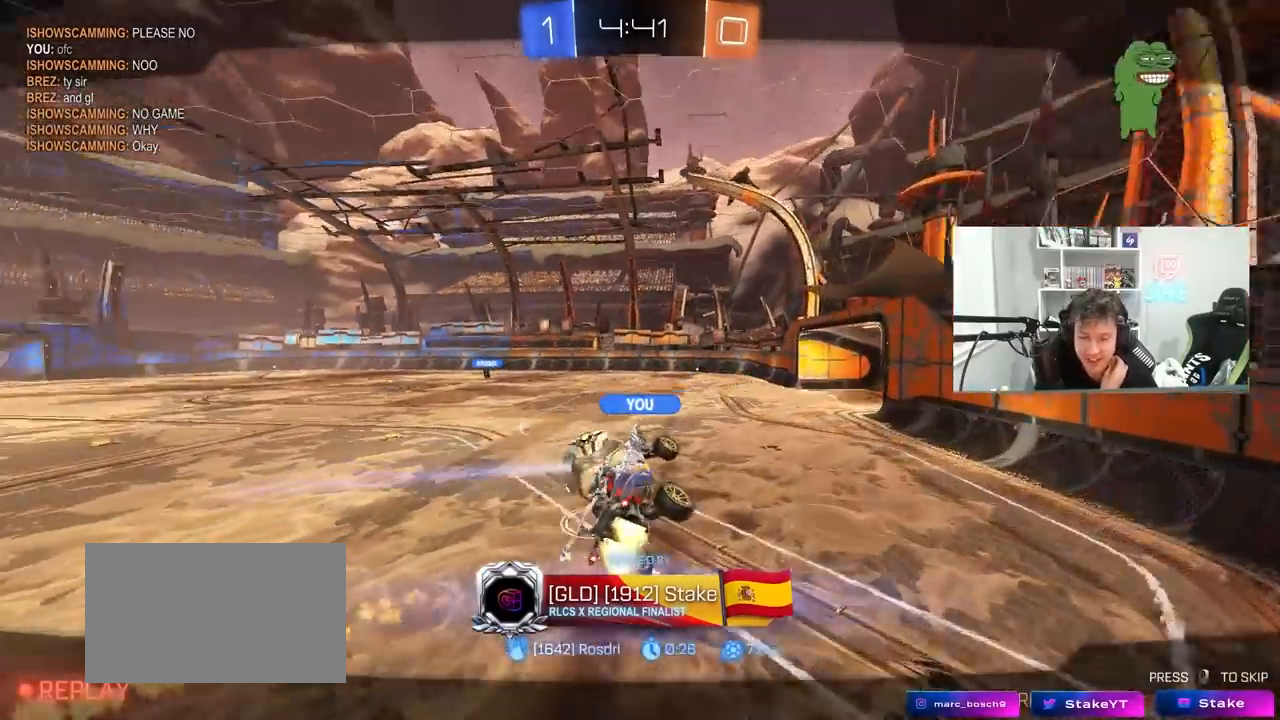
{"keys": [], "mouse": [], "mouse_move": "still", "events": []}
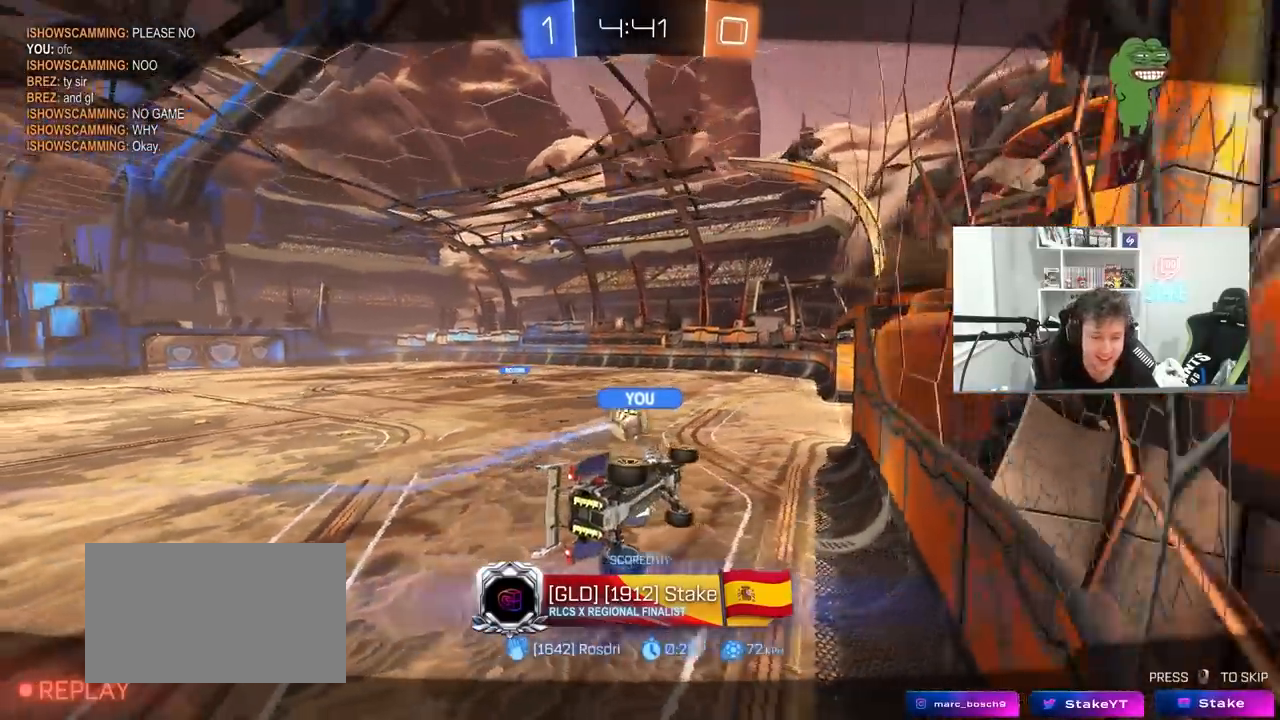
{"keys": [], "mouse": ["right"], "mouse_move": "down-left", "events": [[383, "mouse_right", "down"]]}
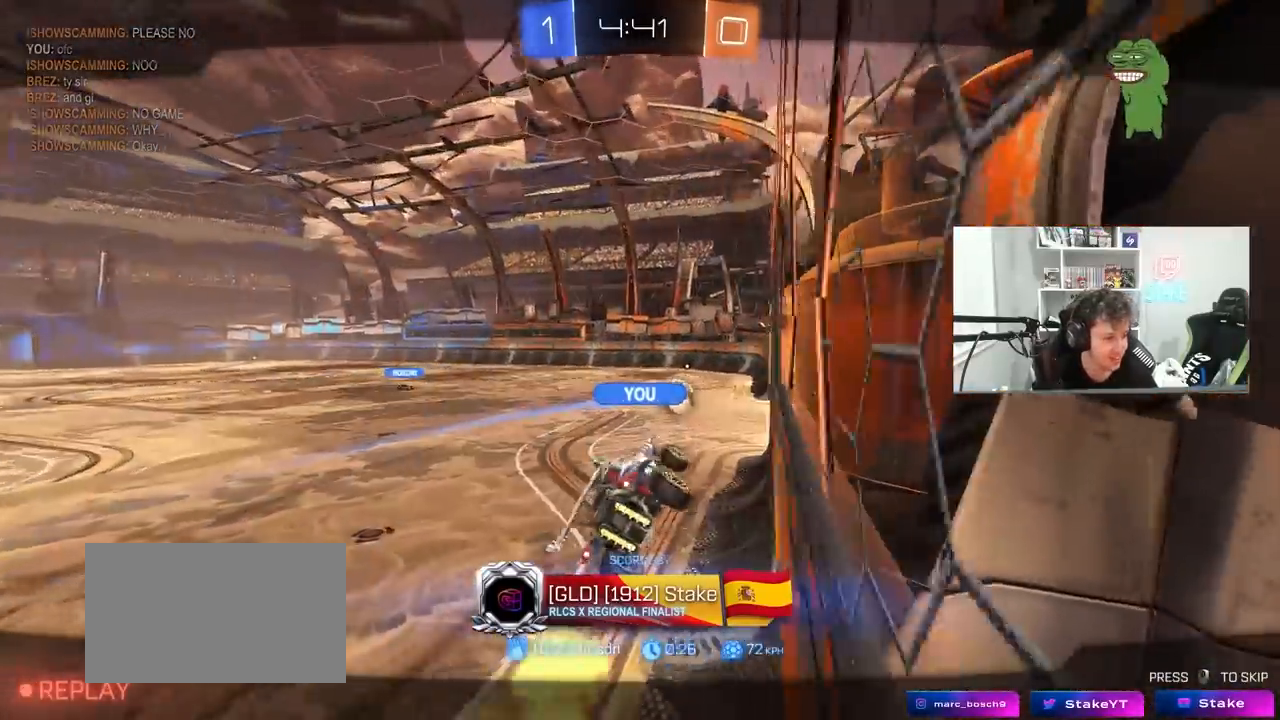
{"keys": [], "mouse": [], "mouse_move": "still", "events": [[17, "mouse_right", "up"], [67, "mouse_right", "down"], [200, "mouse_right", "up"]]}
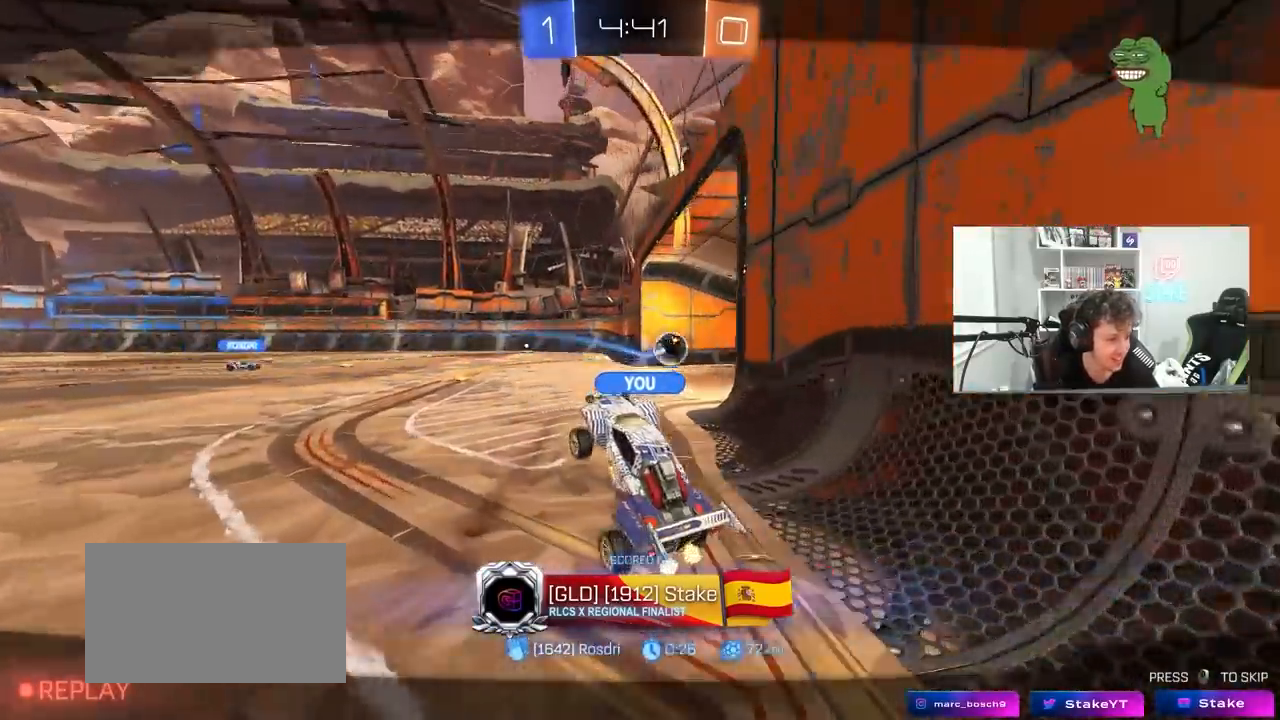
{"keys": [], "mouse": [], "mouse_move": "still", "events": []}
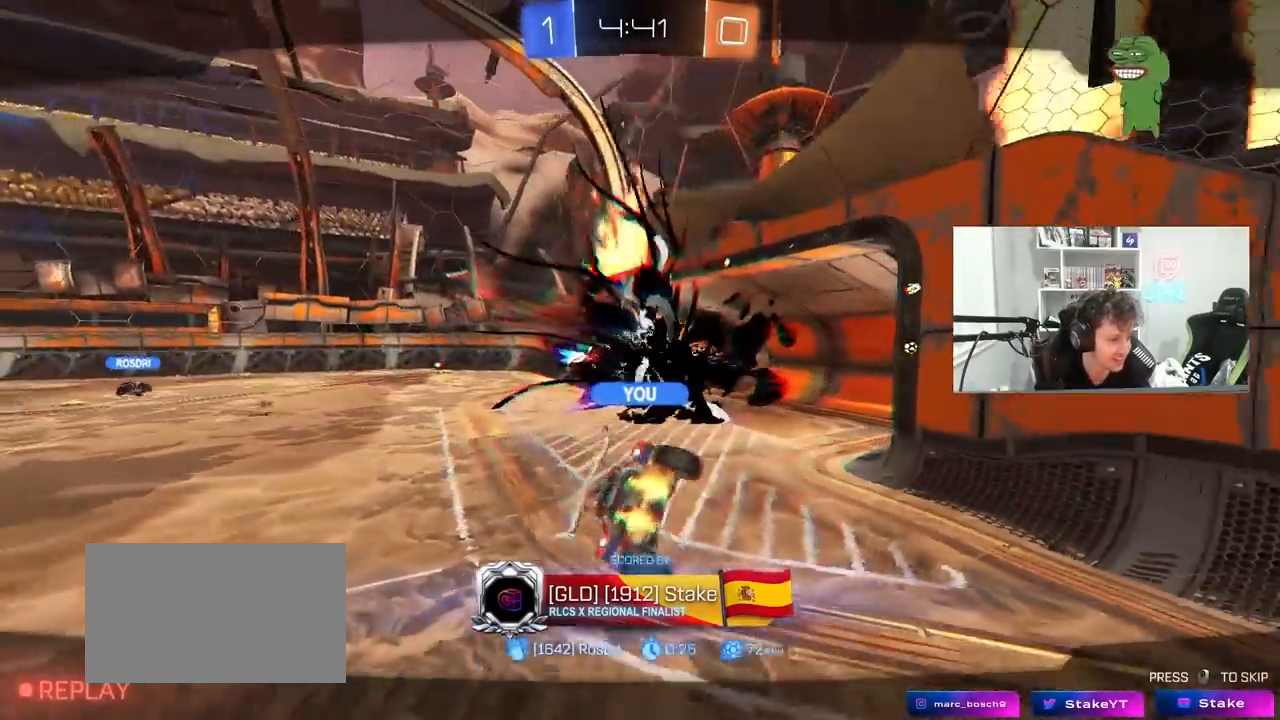
{"keys": [], "mouse": [], "mouse_move": "still", "events": []}
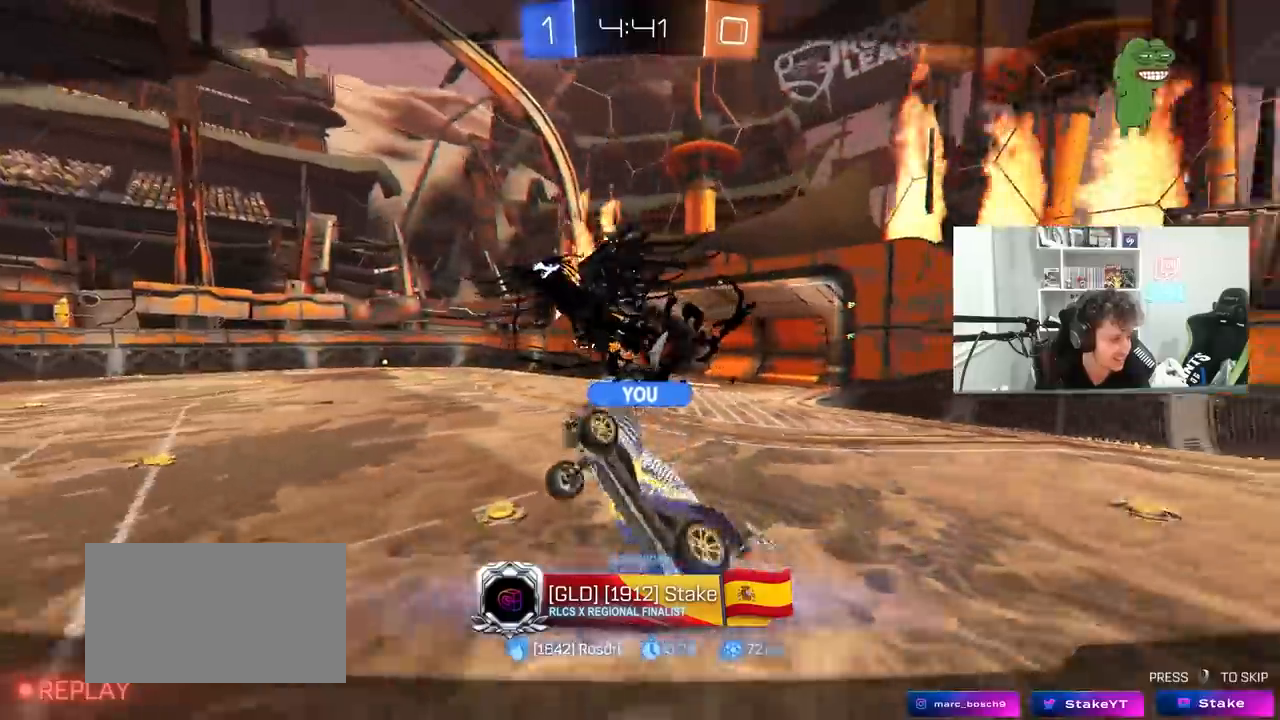
{"keys": [], "mouse": [], "mouse_move": "still", "events": []}
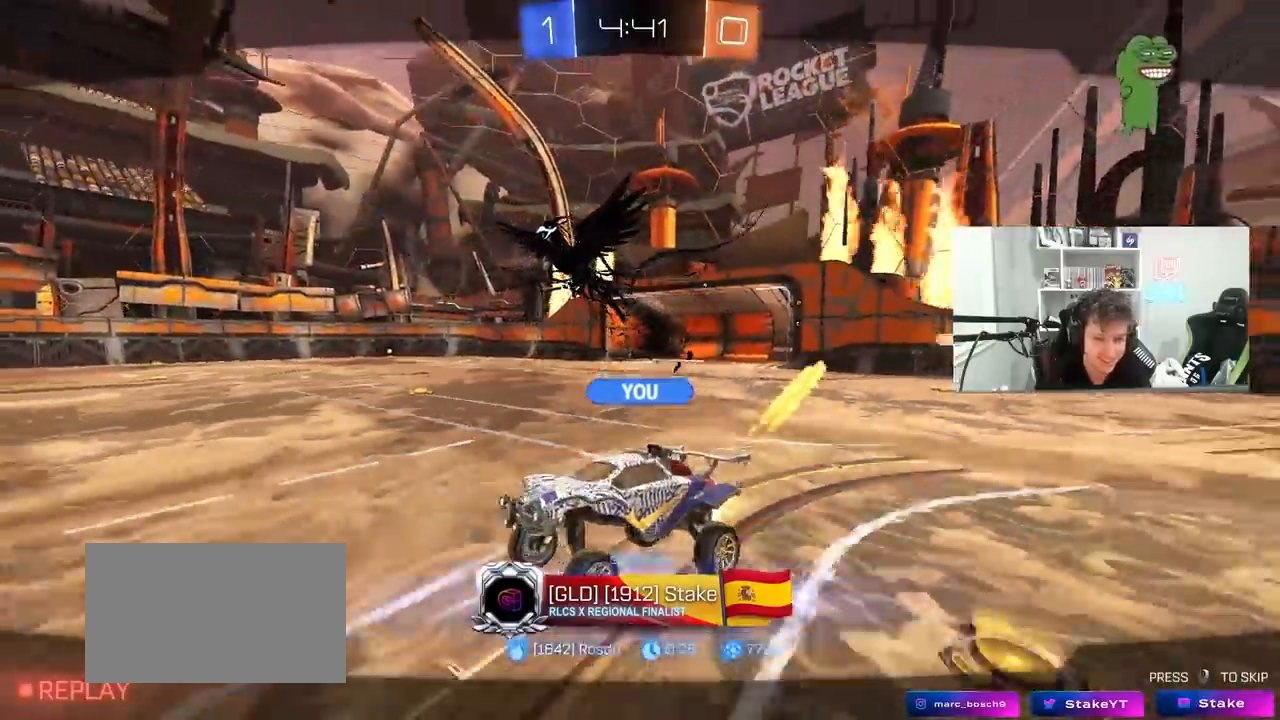
{"keys": [], "mouse": [], "mouse_move": "still", "events": []}
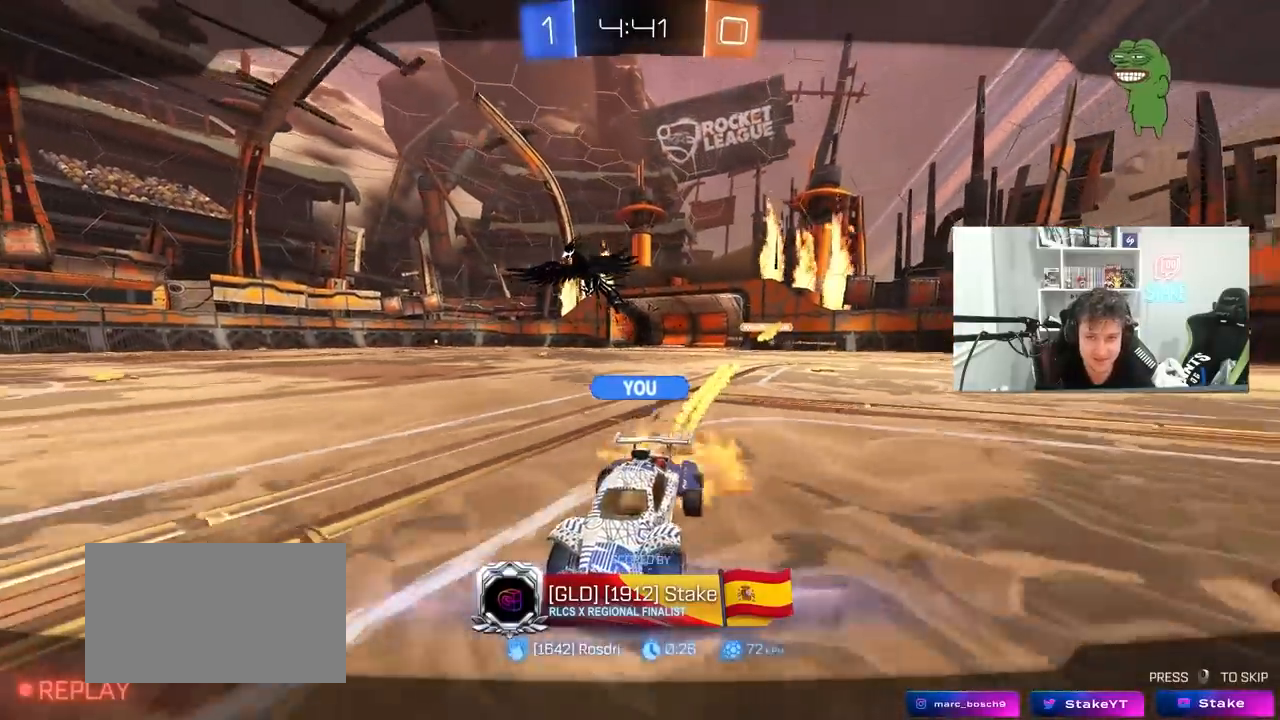
{"keys": [], "mouse": [], "mouse_move": "up-right", "events": []}
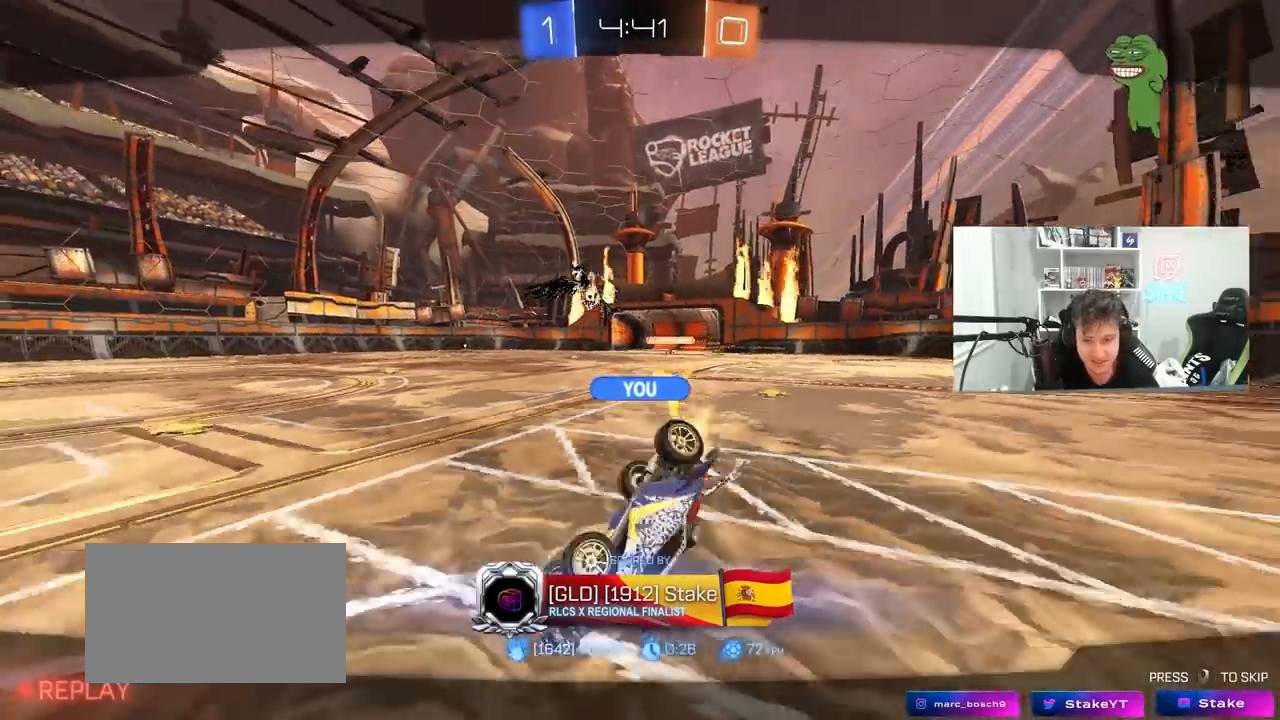
{"keys": ["tab"], "mouse": ["wheel"], "mouse_move": "still", "events": [[67, "mouse_wheel", "down"], [167, "tab", "down"], [200, "mouse_wheel", "up"], [300, "mouse_wheel", "down"], [400, "mouse_wheel", "up"], [500, "mouse_wheel", "down"]]}
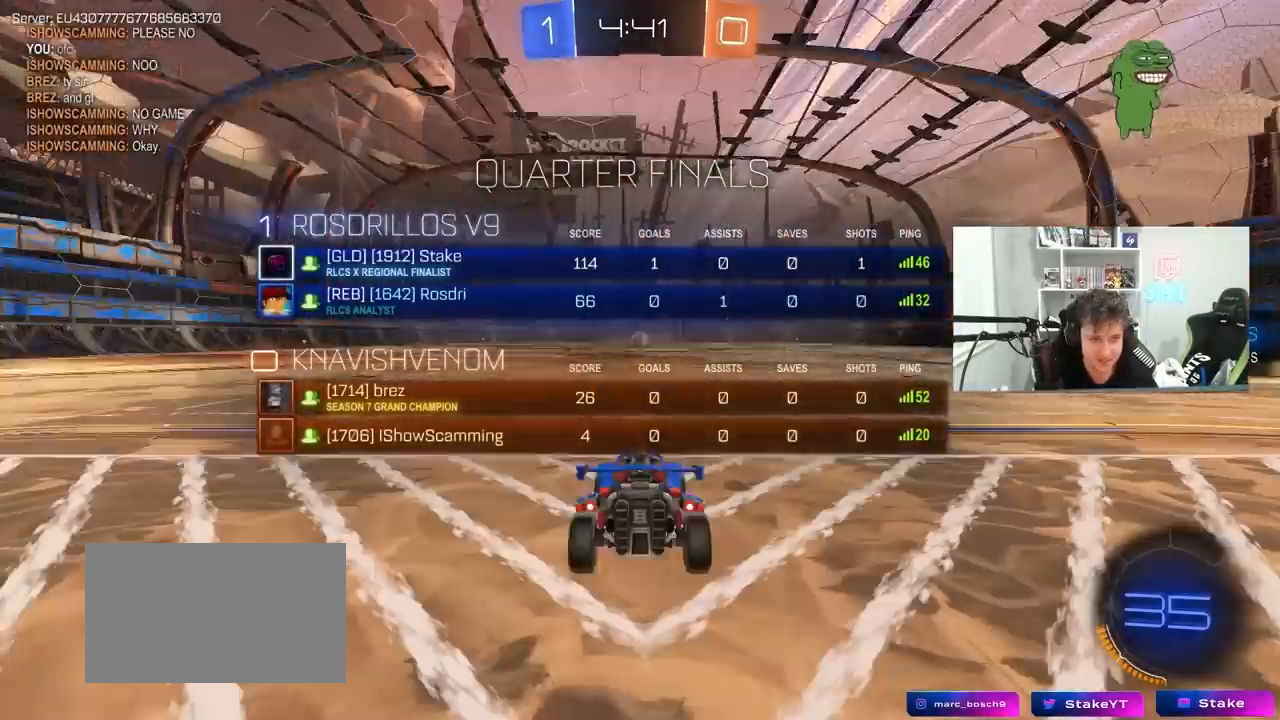
{"keys": [], "mouse": ["wheel"], "mouse_move": "still", "events": [[83, "mouse_wheel", "up"], [133, "tab", "up"], [317, "z", "down"], [417, "mouse_wheel", "down"], [417, "x", "down"], [500, "x", "up"], [500, "z", "up"]]}
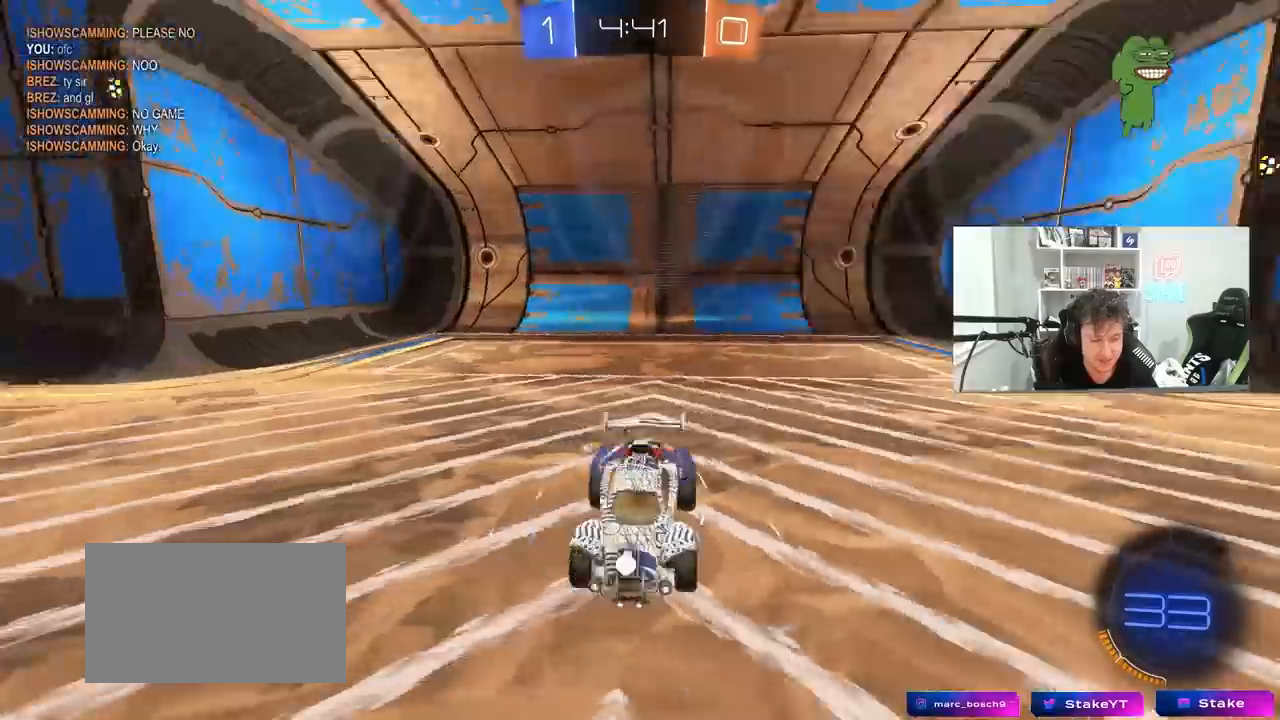
{"keys": [], "mouse": [], "mouse_move": "still", "events": [[50, "mouse_wheel", "up"], [100, "z", "down"], [150, "x", "down"], [200, "mouse_wheel", "down"], [233, "x", "up"], [233, "z", "up"], [267, "mouse_wheel", "up"], [333, "z", "down"], [383, "x", "down"], [433, "z", "up"], [467, "x", "up"]]}
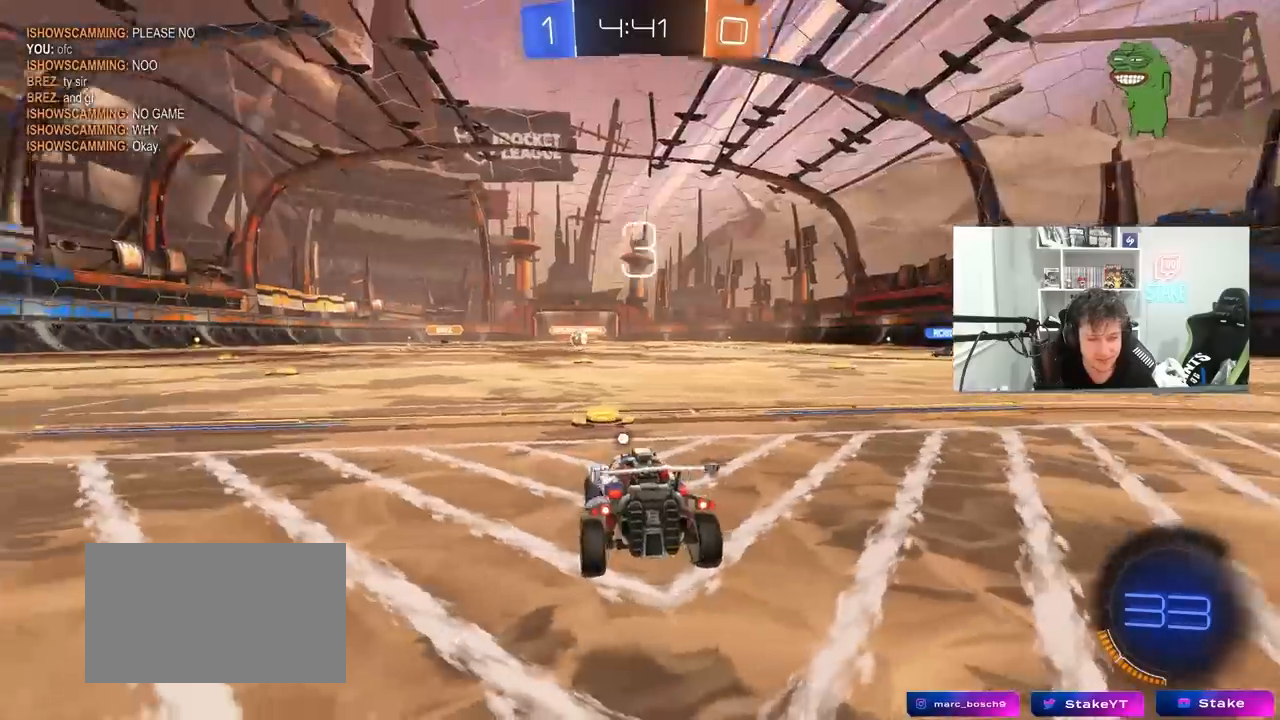
{"keys": [], "mouse": [], "mouse_move": "still", "events": [[17, "z", "down"], [67, "x", "down"], [117, "z", "up"], [167, "x", "up"], [250, "z", "down"], [400, "x", "down"], [450, "z", "up"], [483, "x", "up"]]}
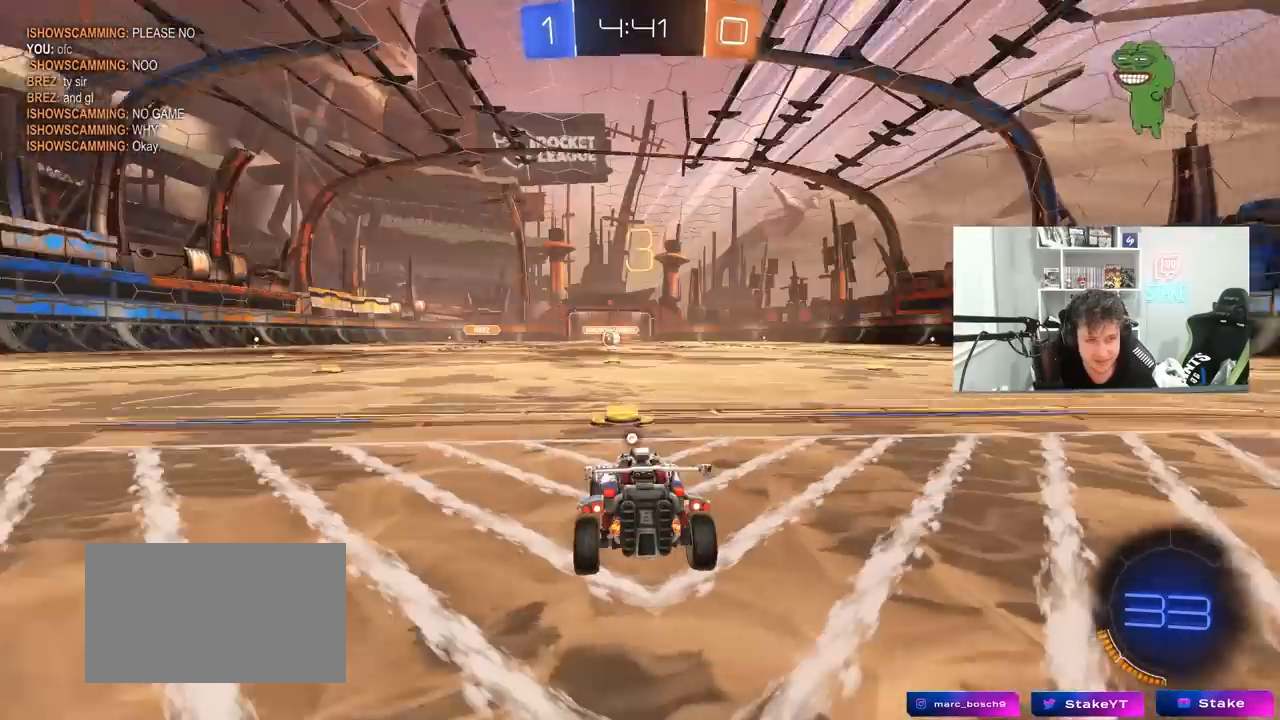
{"keys": ["tab"], "mouse": [], "mouse_move": "still", "events": [[367, "tab", "down"]]}
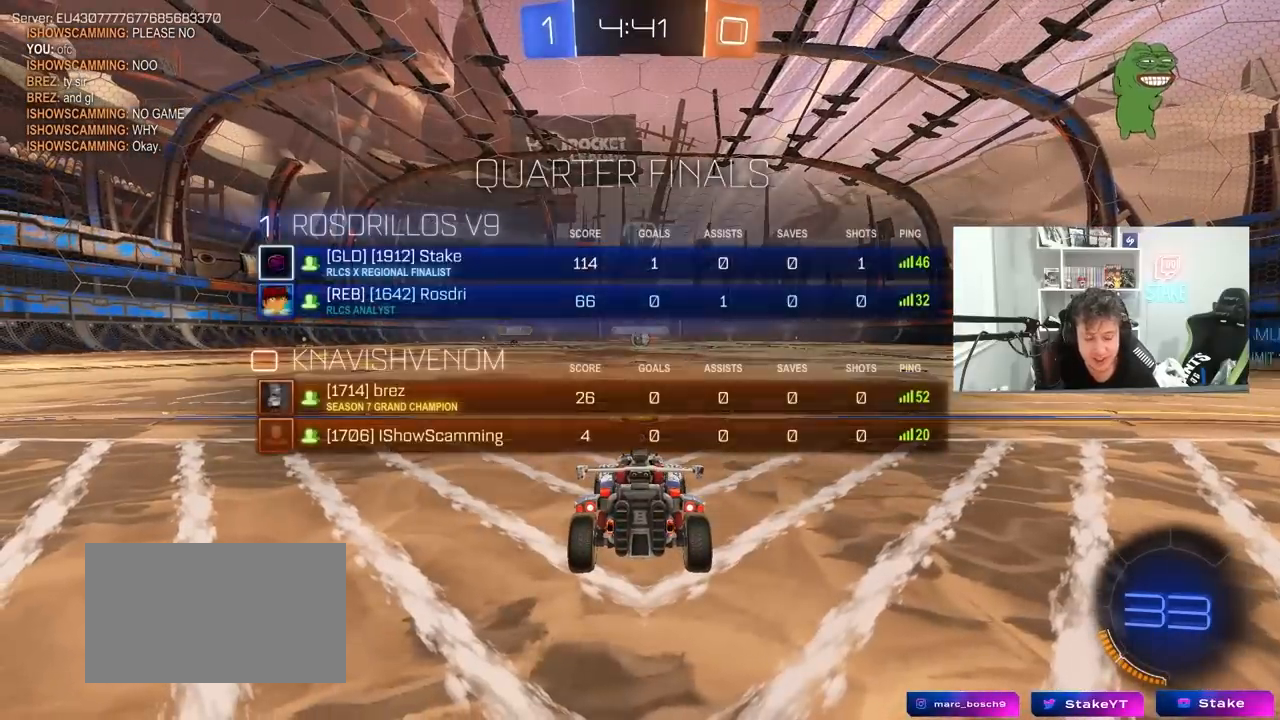
{"keys": ["tab"], "mouse": [], "mouse_move": "still", "events": [[150, "tab", "up"], [333, "tab", "down"]]}
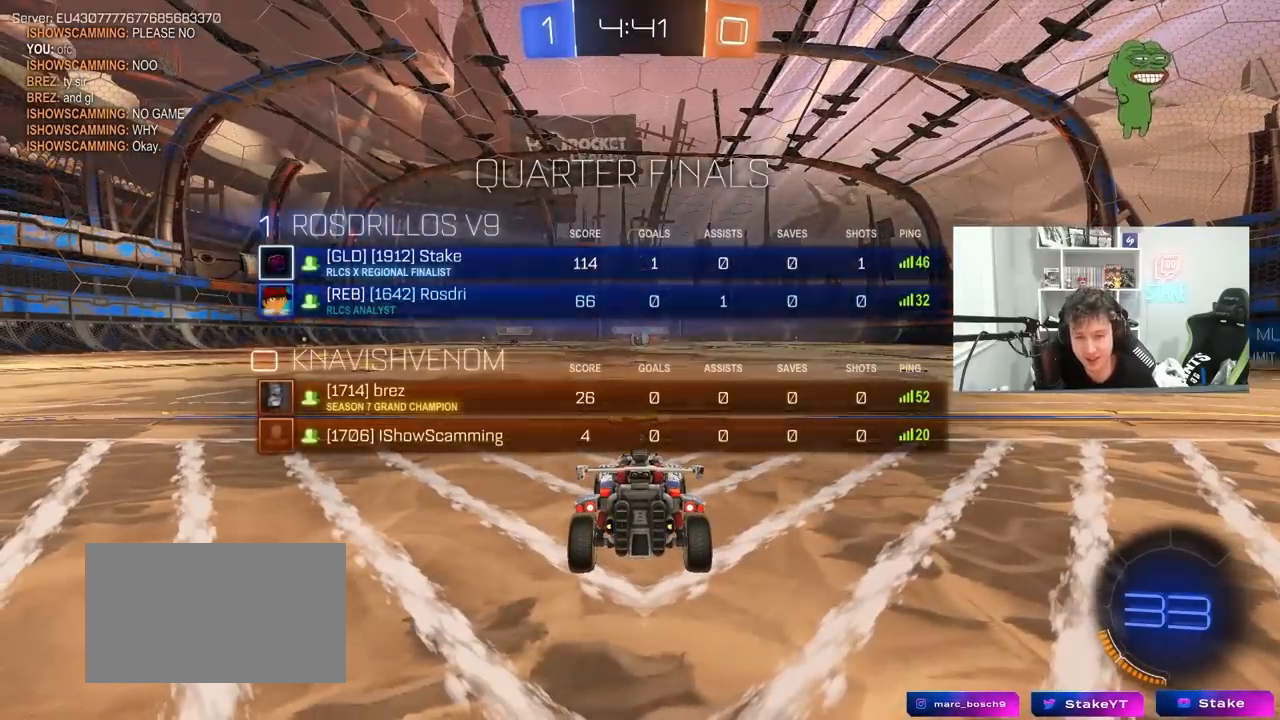
{"keys": ["tab", "w"], "mouse": ["left"], "mouse_move": "up", "events": [[17, "w", "down"], [167, "tab", "up"], [483, "mouse_left", "down"], [483, "tab", "down"]]}
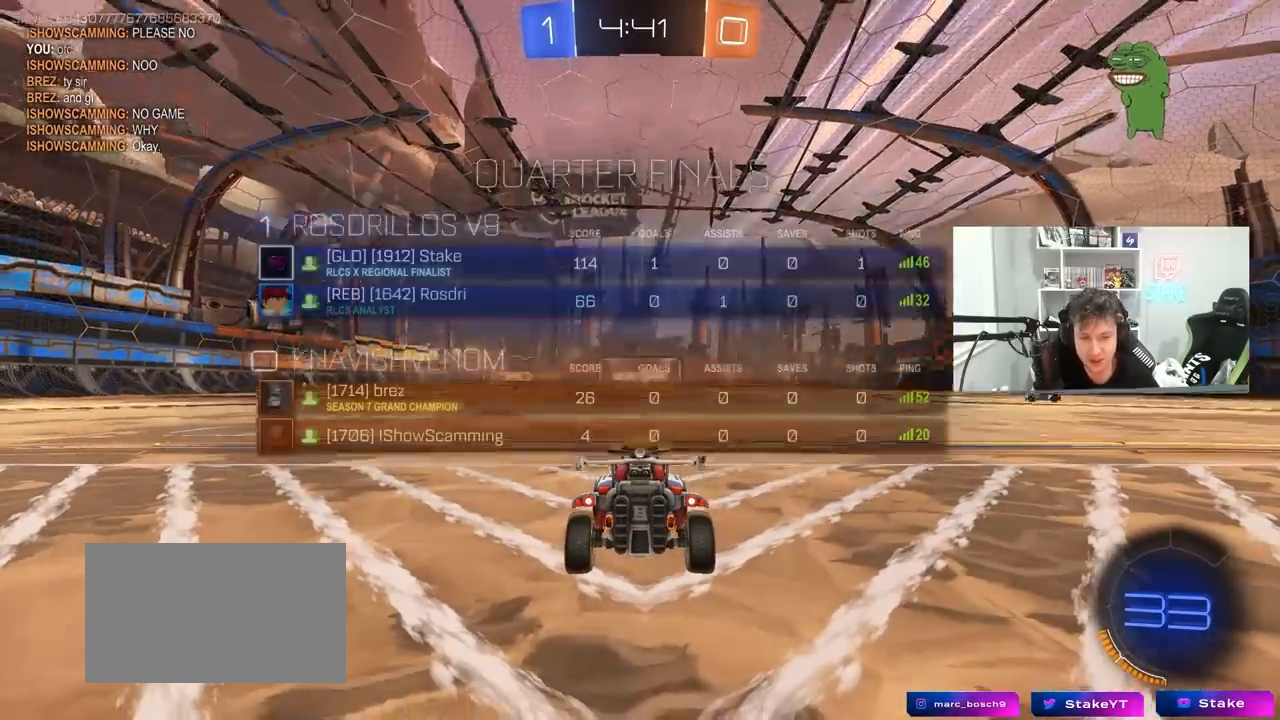
{"keys": ["w"], "mouse": ["left"], "mouse_move": "up-left", "events": [[217, "tab", "up"]]}
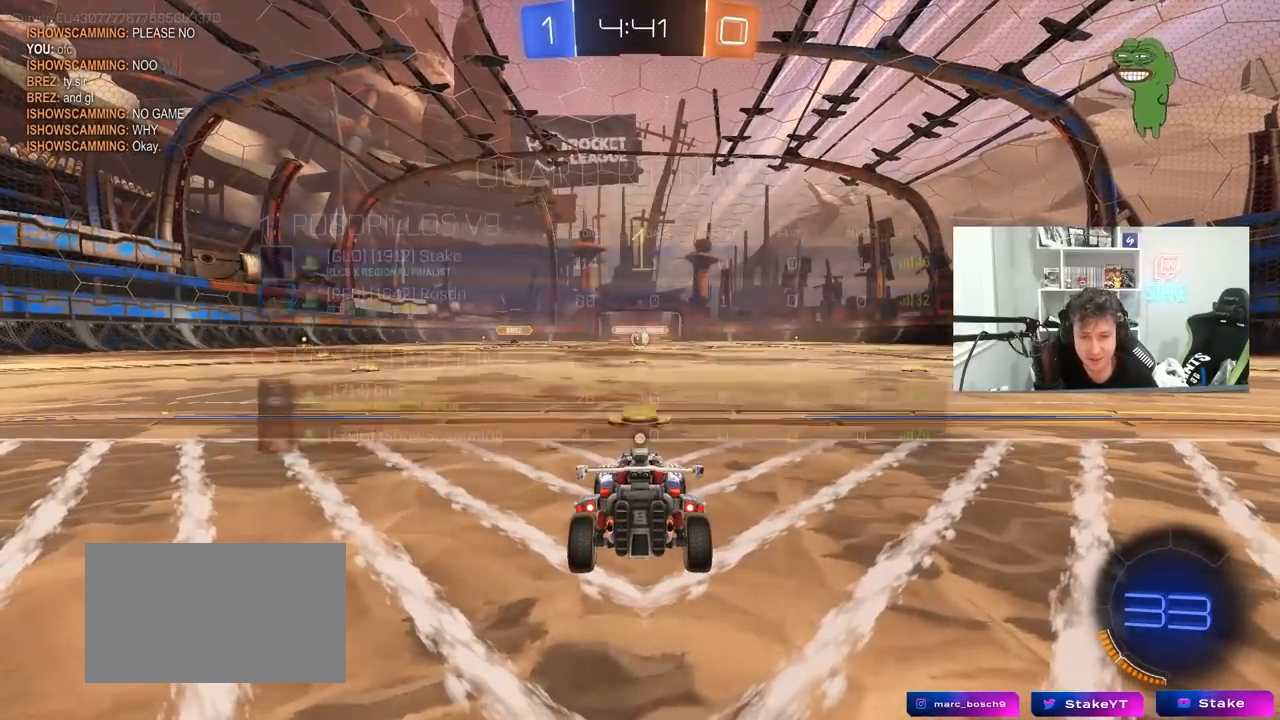
{"keys": ["w"], "mouse": ["left"], "mouse_move": "down-left", "events": []}
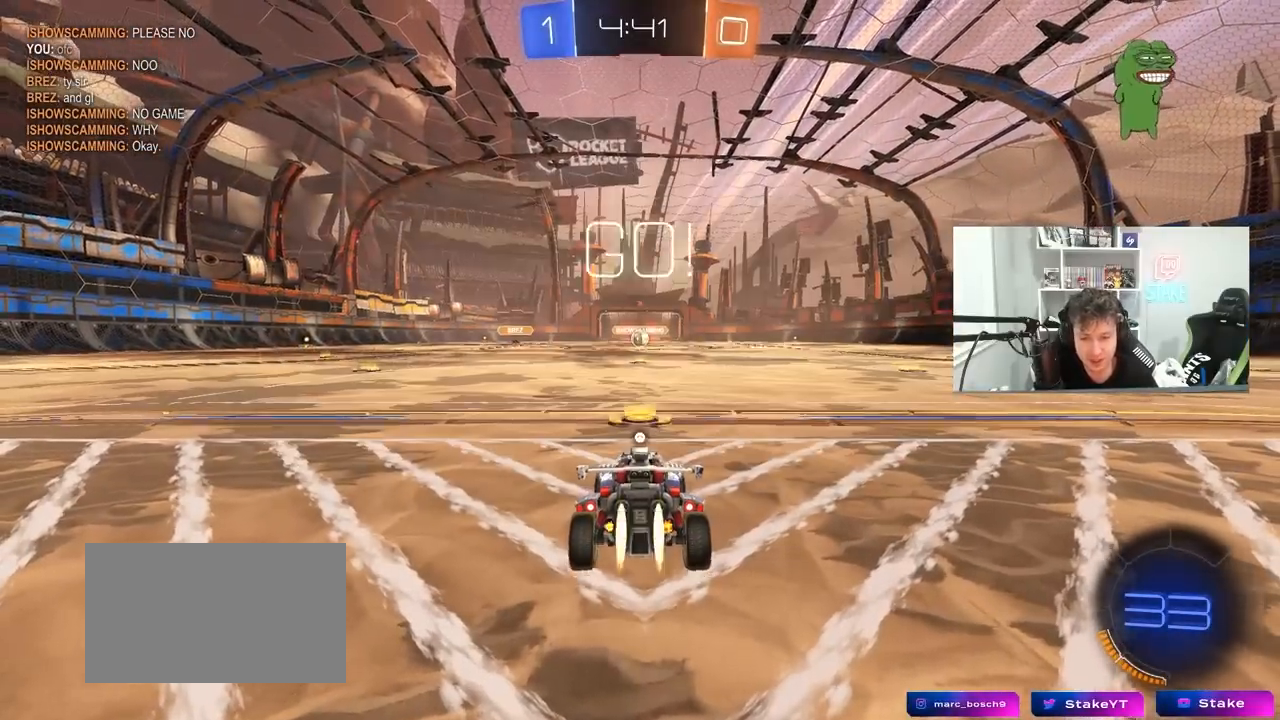
{"keys": ["w"], "mouse": ["left", "right"], "mouse_move": "still", "events": [[350, "d", "down"], [350, "space", "down"], [450, "mouse_right", "down"], [483, "d", "up"], [483, "space", "up"]]}
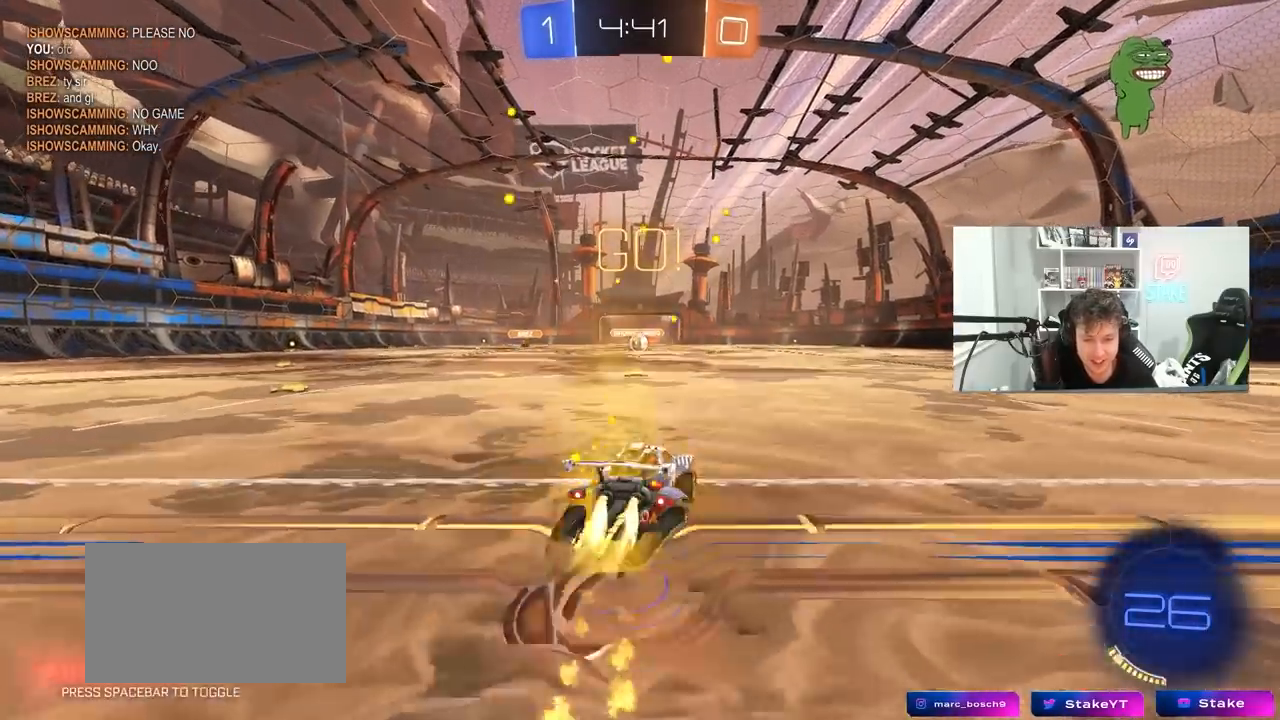
{"keys": ["a", "s", "shift"], "mouse": [], "mouse_move": "still", "events": [[33, "a", "down"], [33, "mouse_right", "up"], [33, "shift", "down"], [83, "mouse_right", "down"], [133, "s", "down"], [133, "w", "up"], [217, "mouse_right", "up"], [267, "mouse_left", "up"]]}
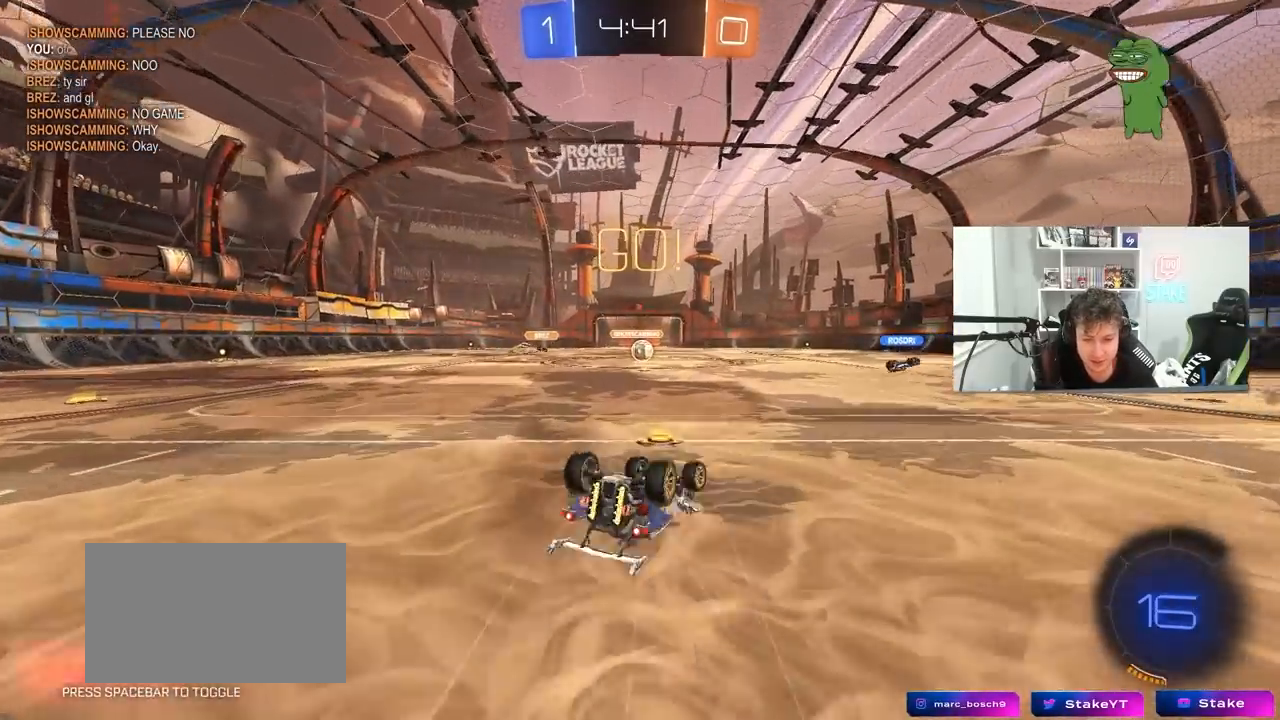
{"keys": [], "mouse": [], "mouse_move": "left", "events": [[50, "mouse_left", "down"], [50, "s", "up"], [150, "mouse_left", "up"], [150, "s", "down"], [333, "shift", "up"], [383, "a", "up"], [383, "s", "up"]]}
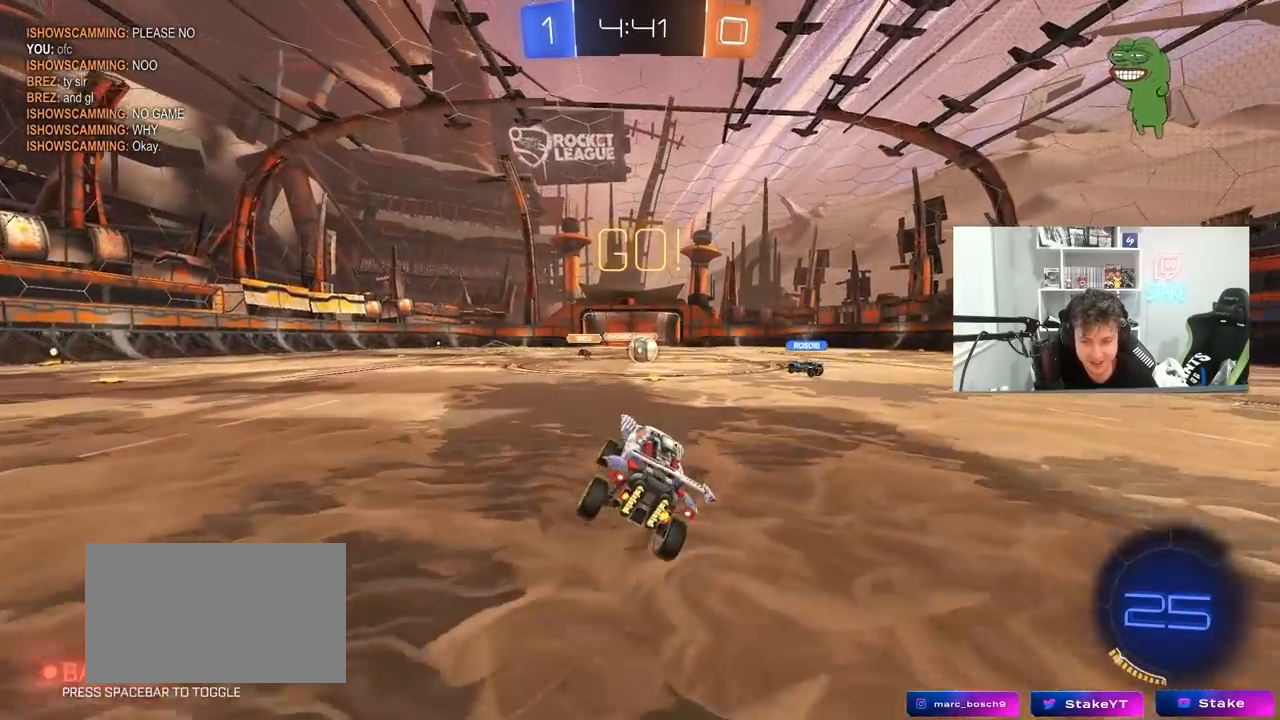
{"keys": ["w"], "mouse": [], "mouse_move": "still", "events": [[117, "d", "down"], [167, "w", "down"], [217, "d", "up"]]}
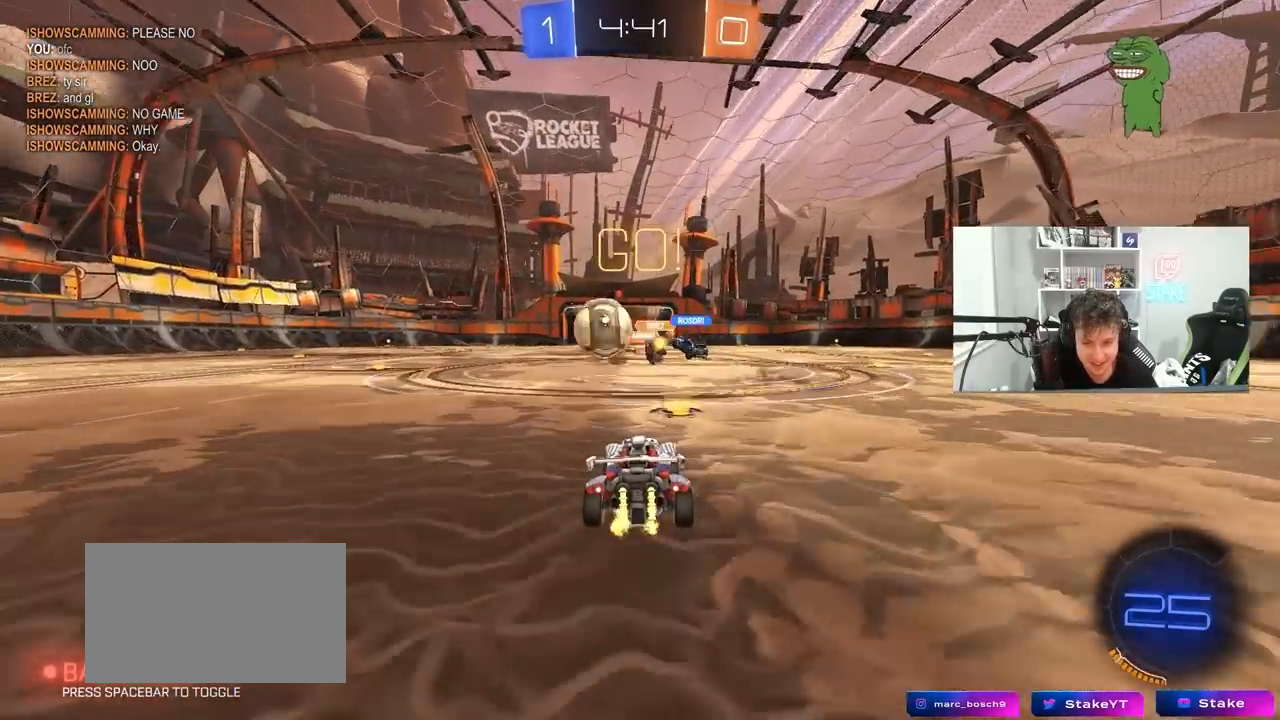
{"keys": ["a", "w"], "mouse": [], "mouse_move": "still", "events": [[83, "a", "down"], [133, "shift", "down"], [217, "shift", "up"], [317, "shift", "down"], [417, "shift", "up"]]}
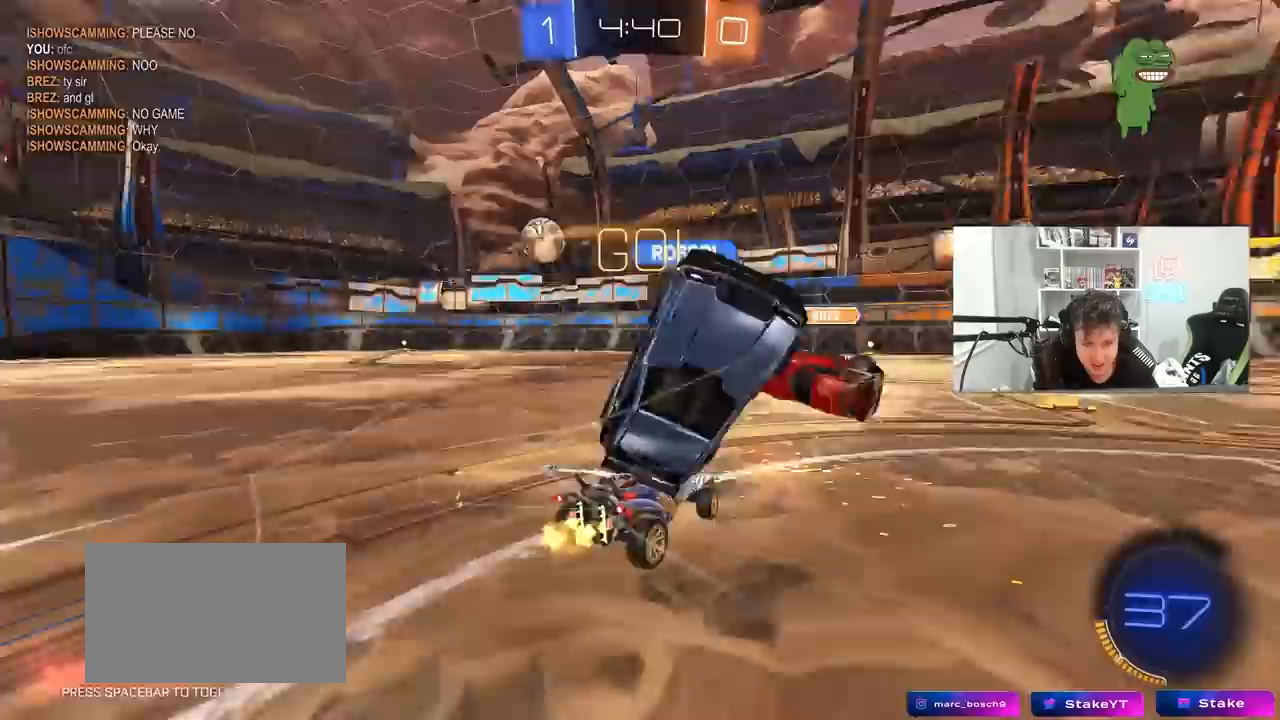
{"keys": ["w"], "mouse": ["left"], "mouse_move": "still", "events": [[150, "mouse_left", "down"], [467, "a", "up"]]}
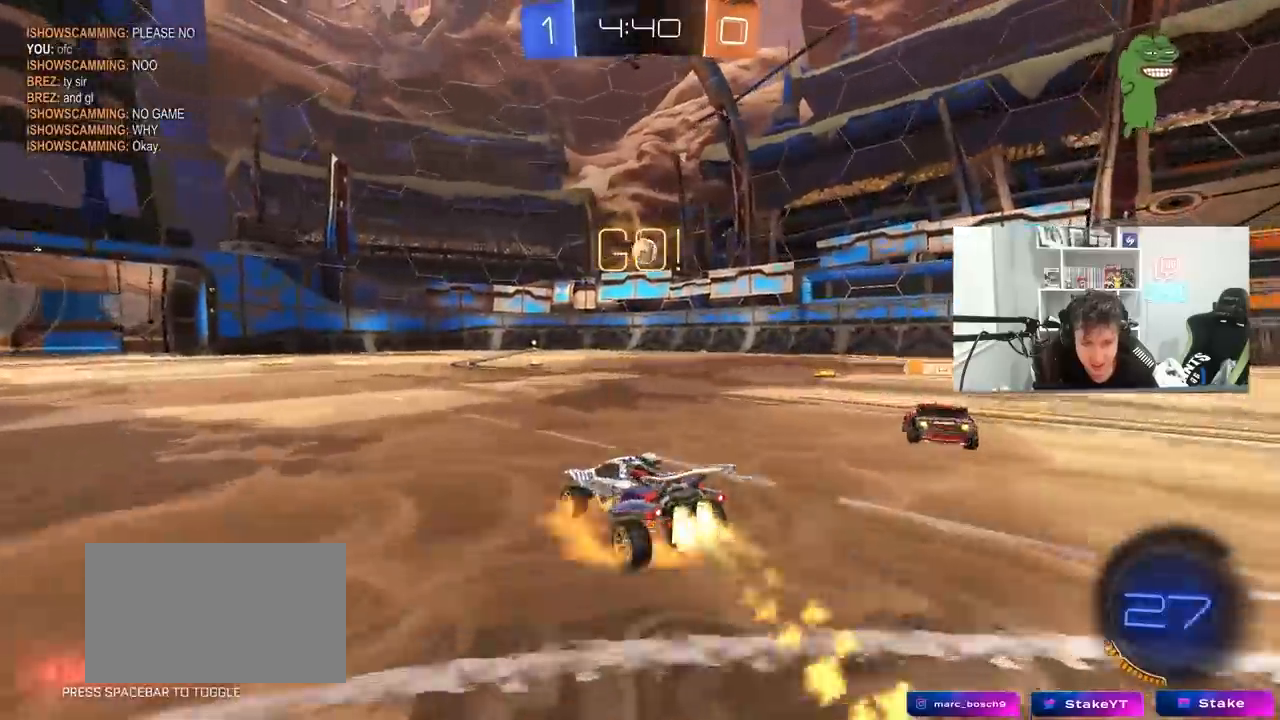
{"keys": ["a", "s", "shift"], "mouse": ["left"], "mouse_move": "left", "events": [[17, "d", "down"], [17, "mouse_right", "down"], [117, "a", "down"], [117, "d", "up"], [117, "mouse_right", "up"], [117, "shift", "down"], [167, "mouse_right", "down"], [200, "s", "down"], [200, "w", "up"], [350, "mouse_right", "up"]]}
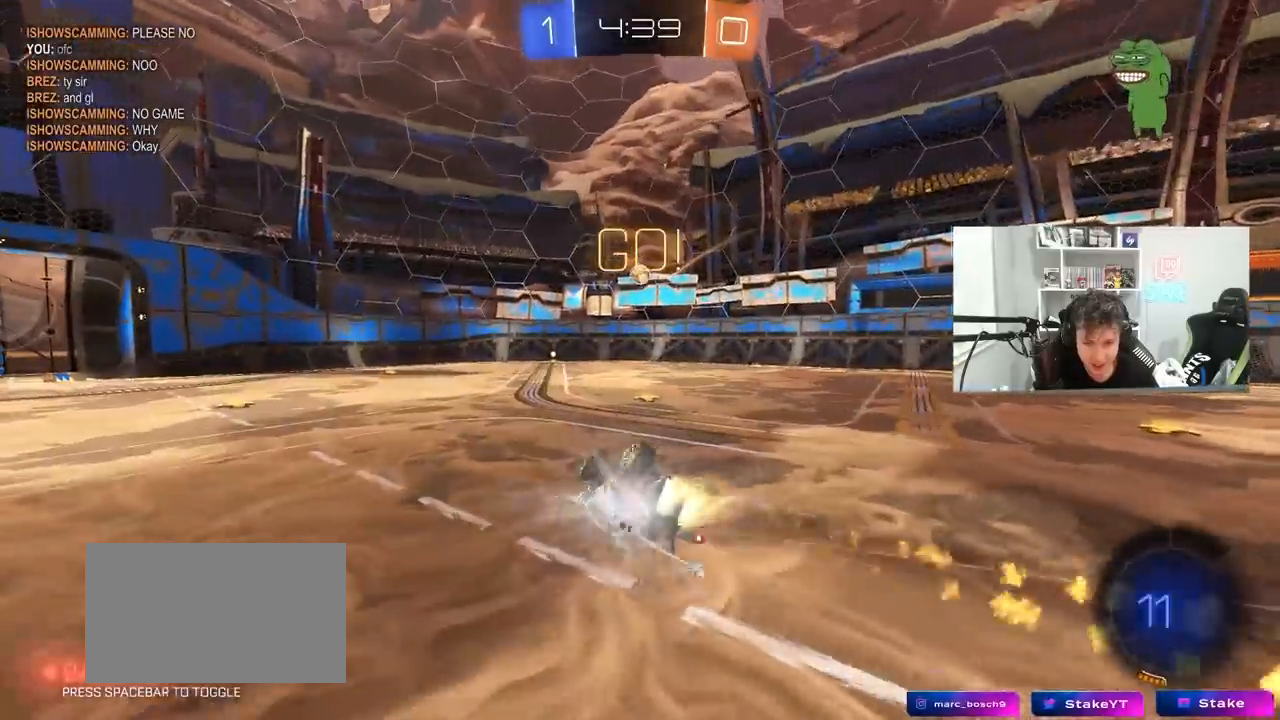
{"keys": [], "mouse": [], "mouse_move": "still", "events": [[133, "mouse_left", "up"], [133, "s", "up"], [217, "s", "down"], [417, "shift", "up"], [500, "a", "up"], [500, "s", "up"]]}
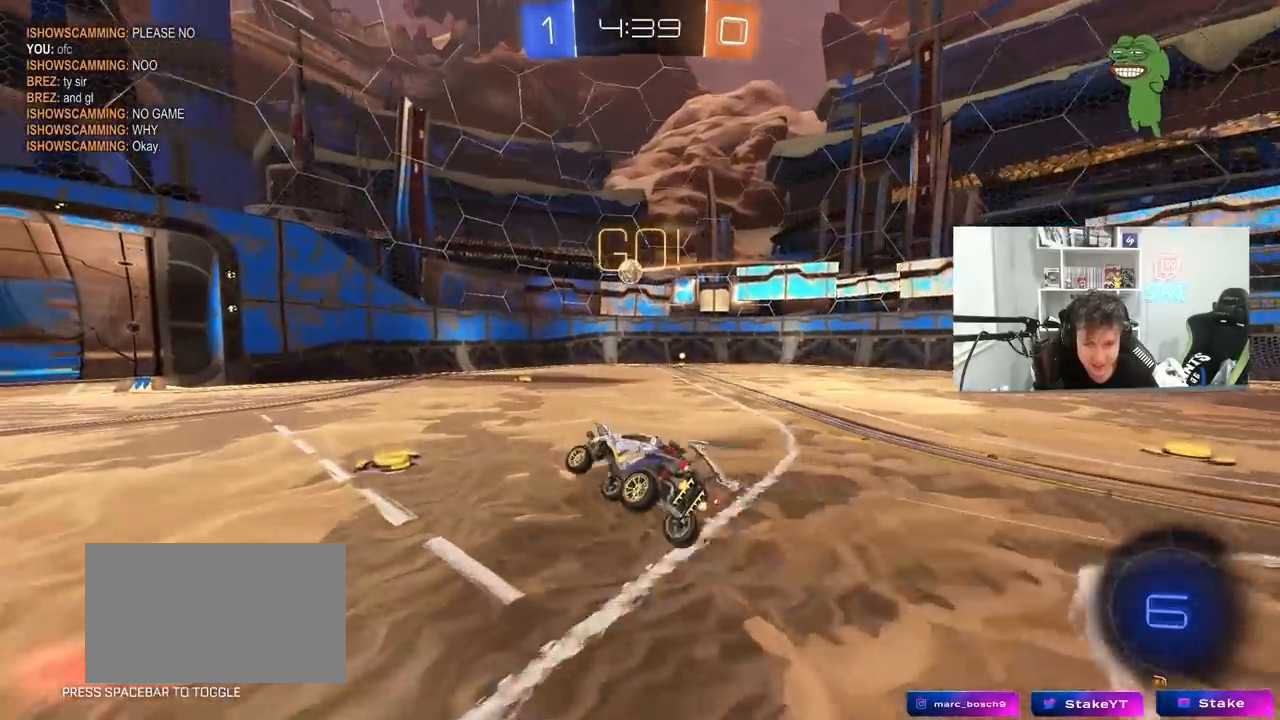
{"keys": [], "mouse": [], "mouse_move": "still", "events": [[200, "s", "down"], [283, "d", "down"], [383, "d", "up"], [383, "s", "up"]]}
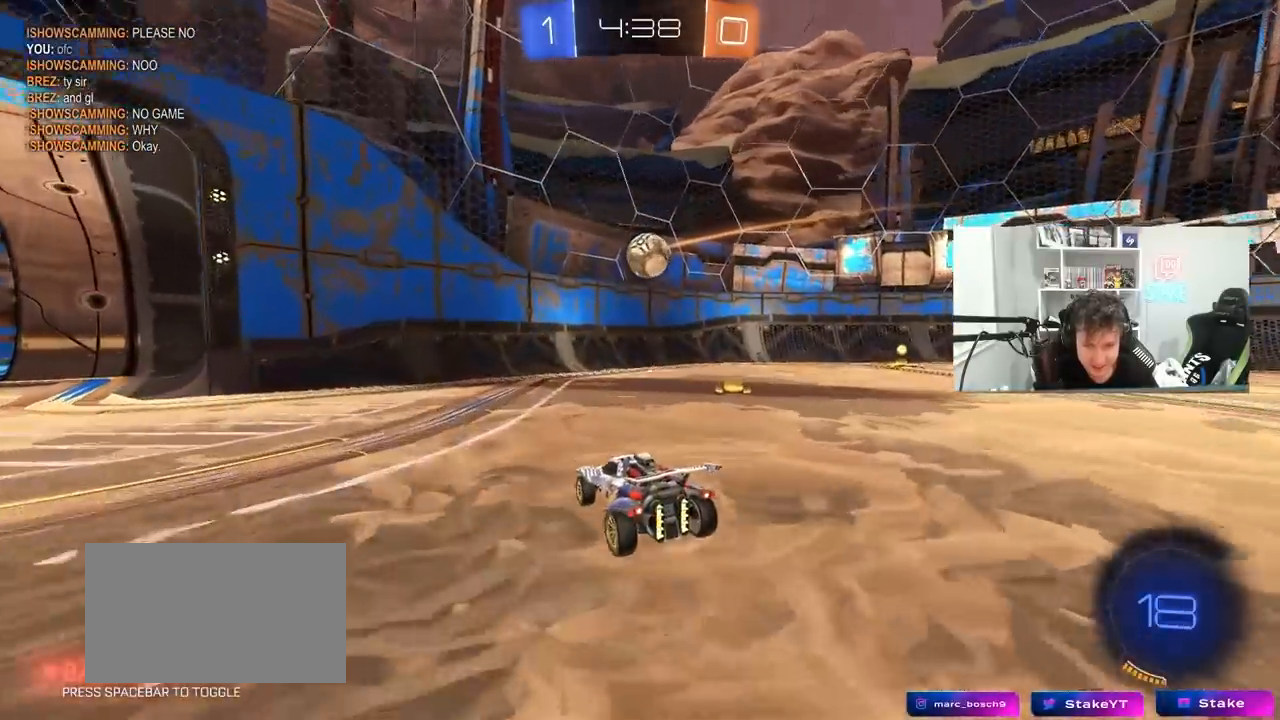
{"keys": ["d"], "mouse": [], "mouse_move": "down", "events": [[17, "d", "down"], [17, "w", "down"], [117, "w", "up"], [167, "d", "up"], [300, "d", "down"], [400, "mouse_right", "down"], [483, "mouse_right", "up"]]}
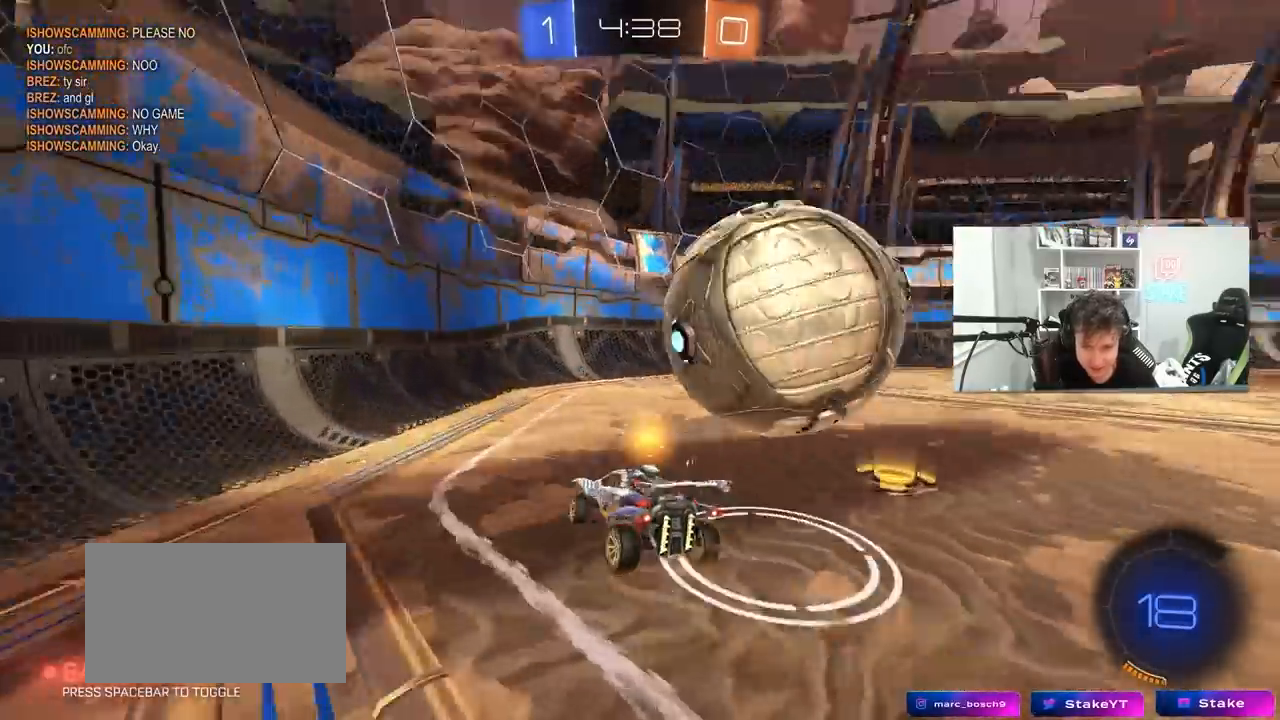
{"keys": ["d", "w"], "mouse": [], "mouse_move": "still", "events": [[133, "s", "down"], [217, "a", "down"], [217, "shift", "down"], [267, "a", "up"], [267, "s", "up"], [267, "shift", "up"], [367, "d", "up"], [417, "w", "down"], [500, "d", "down"]]}